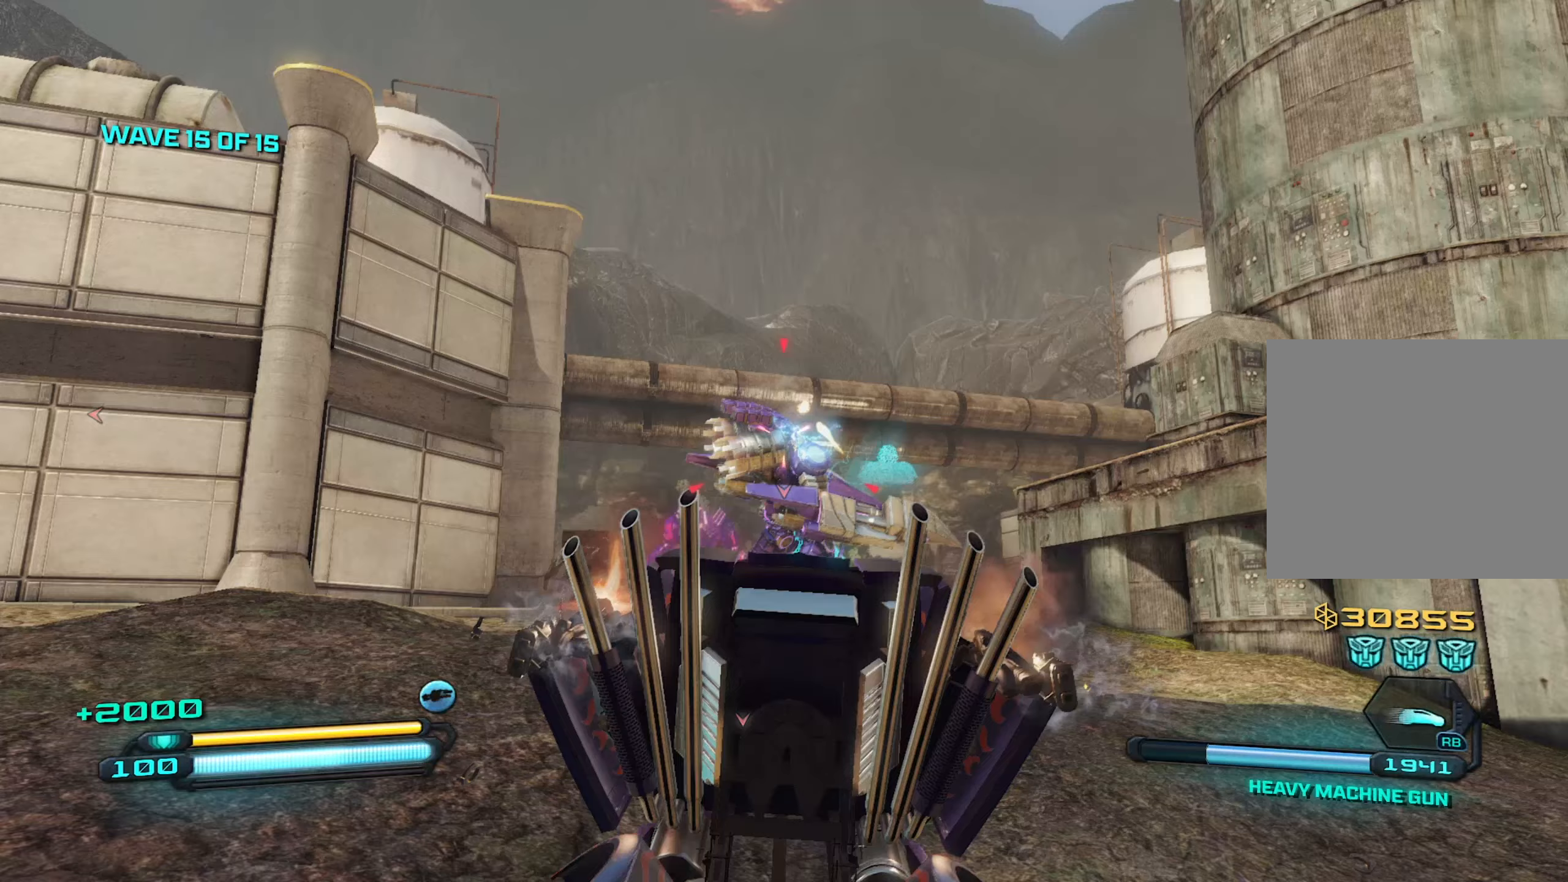
Gameplay with a controller (PlayStation layout); each line is a JSON object with the inputs held at the frame after it. "events" lists button and stick changes between this image and that frame as [ms after this image, input, new state], when the widget could be followed in between.
{"buttons": ["R2"], "left_stick": "down", "right_stick": "up", "events": [[67, "left_stick", "center"], [183, "left_stick", "up"], [217, "right_stick", "center"], [367, "left_stick", "center"], [450, "left_stick", "down"], [500, "right_stick", "up"]]}
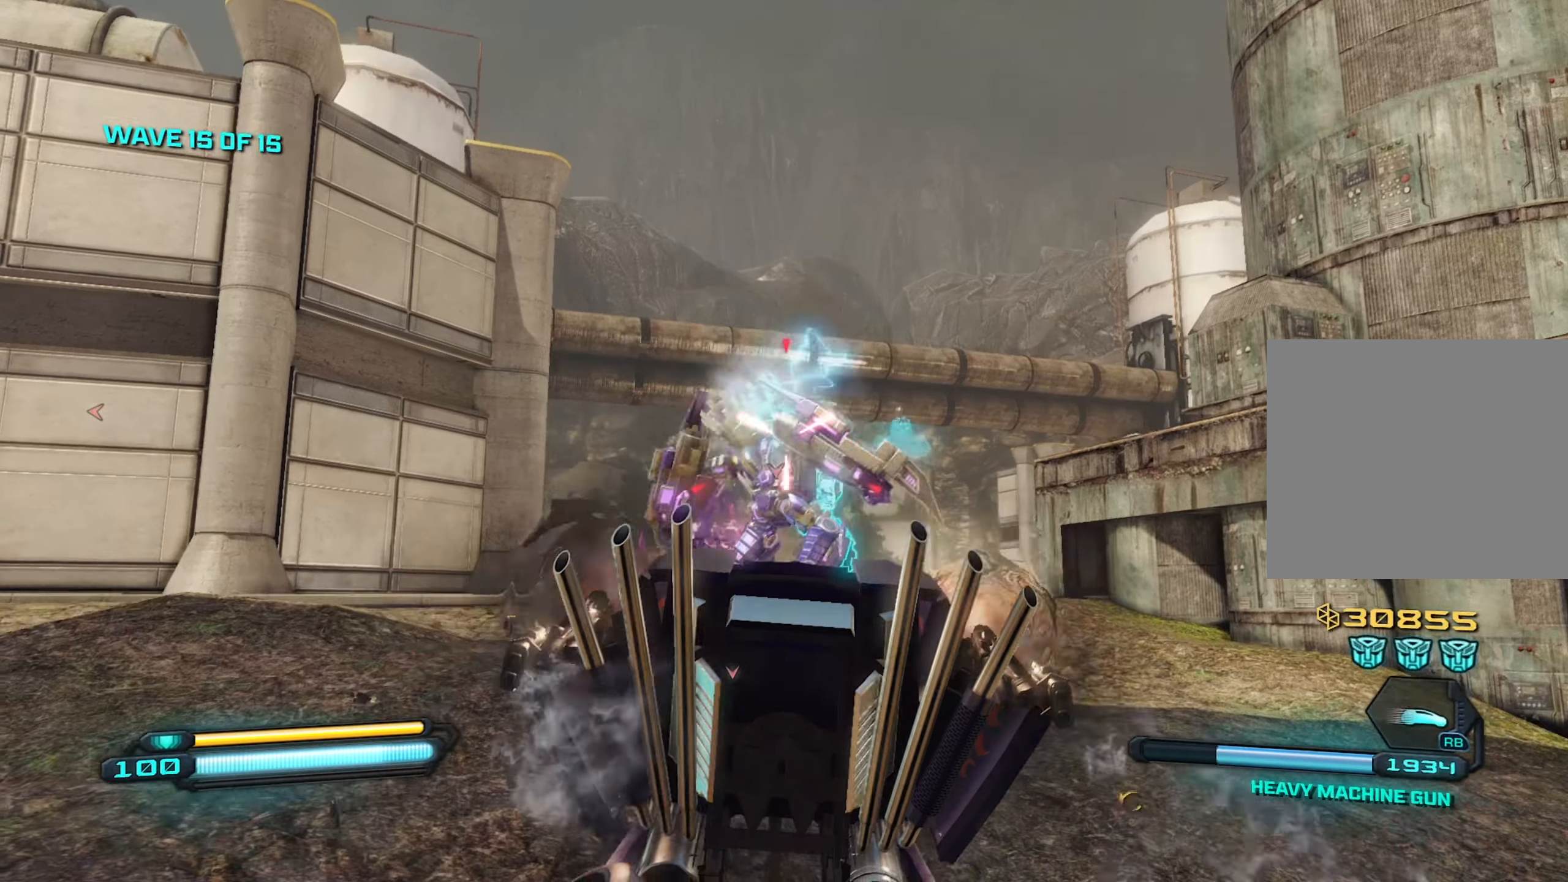
{"buttons": ["R2"], "left_stick": "up-left", "right_stick": "down", "events": [[33, "left_stick", "down-left"], [200, "left_stick", "center"], [200, "right_stick", "right"], [250, "left_stick", "right"], [317, "left_stick", "center"], [350, "right_stick", "up"], [383, "left_stick", "left"], [417, "right_stick", "center"], [500, "left_stick", "up-left"], [500, "right_stick", "down"]]}
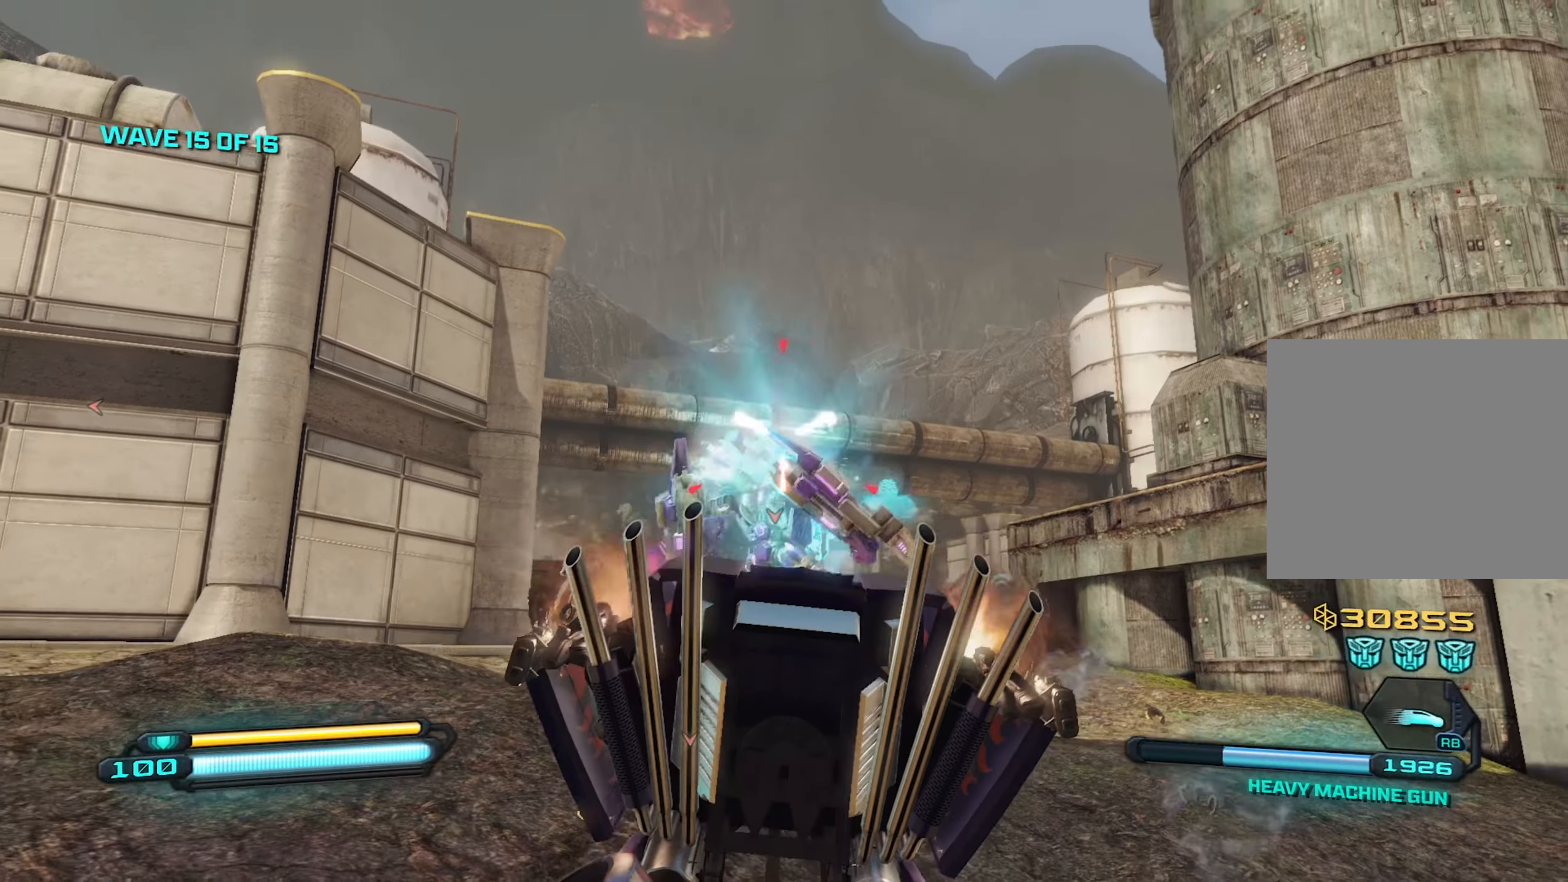
{"buttons": ["R2"], "left_stick": "left", "right_stick": "center", "events": [[33, "left_stick", "left"], [50, "left_stick", "center"], [133, "left_stick", "left"], [133, "right_stick", "down-left"], [250, "left_stick", "up"], [300, "right_stick", "down-right"], [383, "right_stick", "center"], [400, "left_stick", "left"]]}
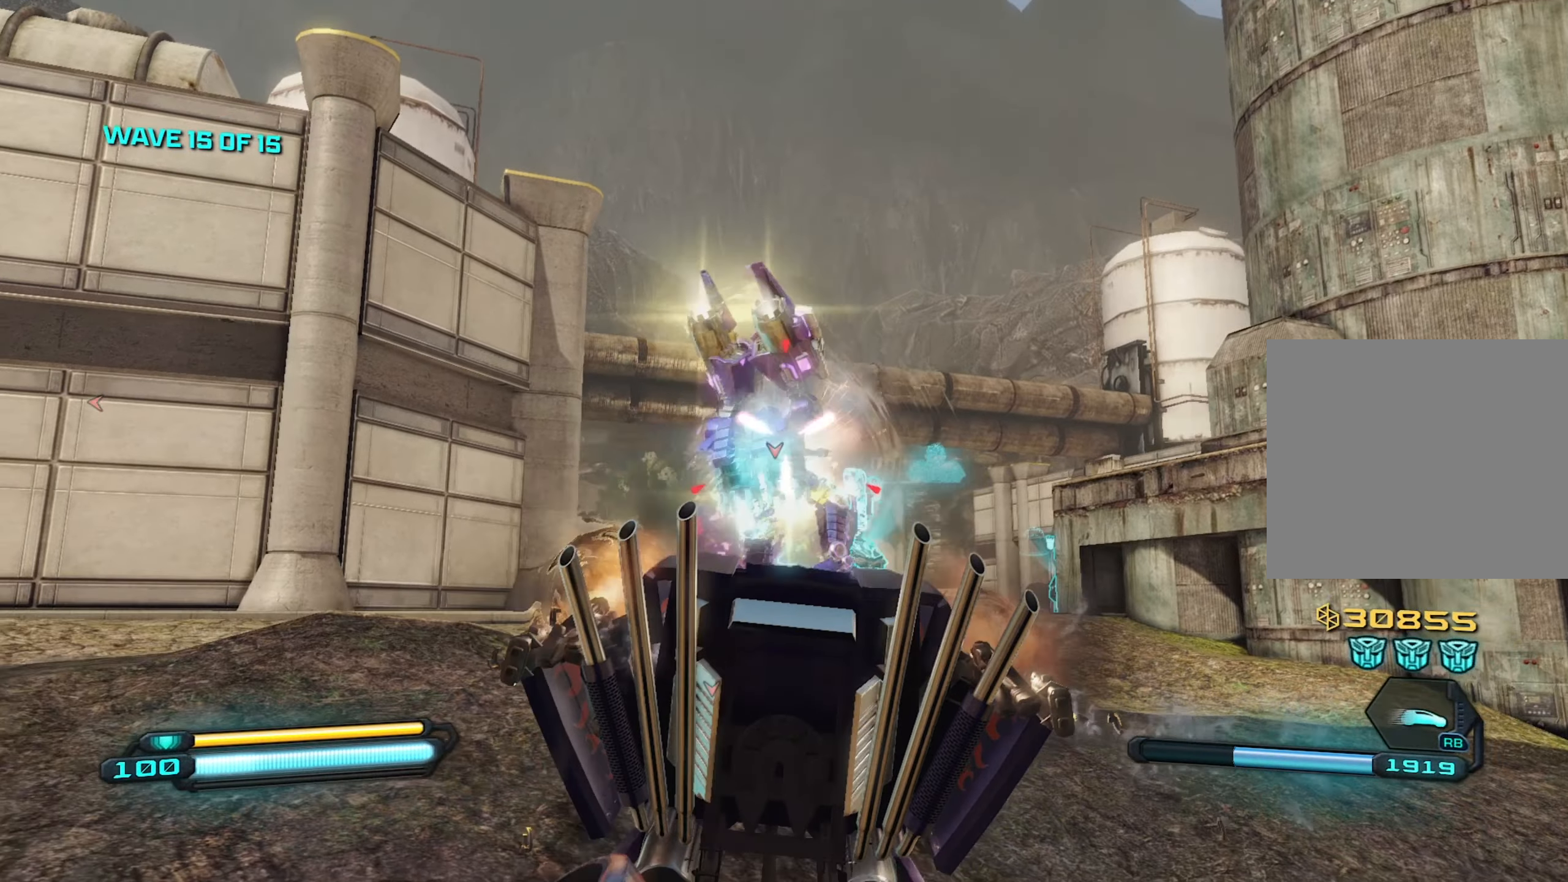
{"buttons": ["R2"], "left_stick": "left", "right_stick": "down", "events": [[67, "left_stick", "right"], [150, "right_stick", "down-left"], [200, "left_stick", "up-left"], [333, "left_stick", "up-right"], [367, "right_stick", "down"], [483, "left_stick", "left"]]}
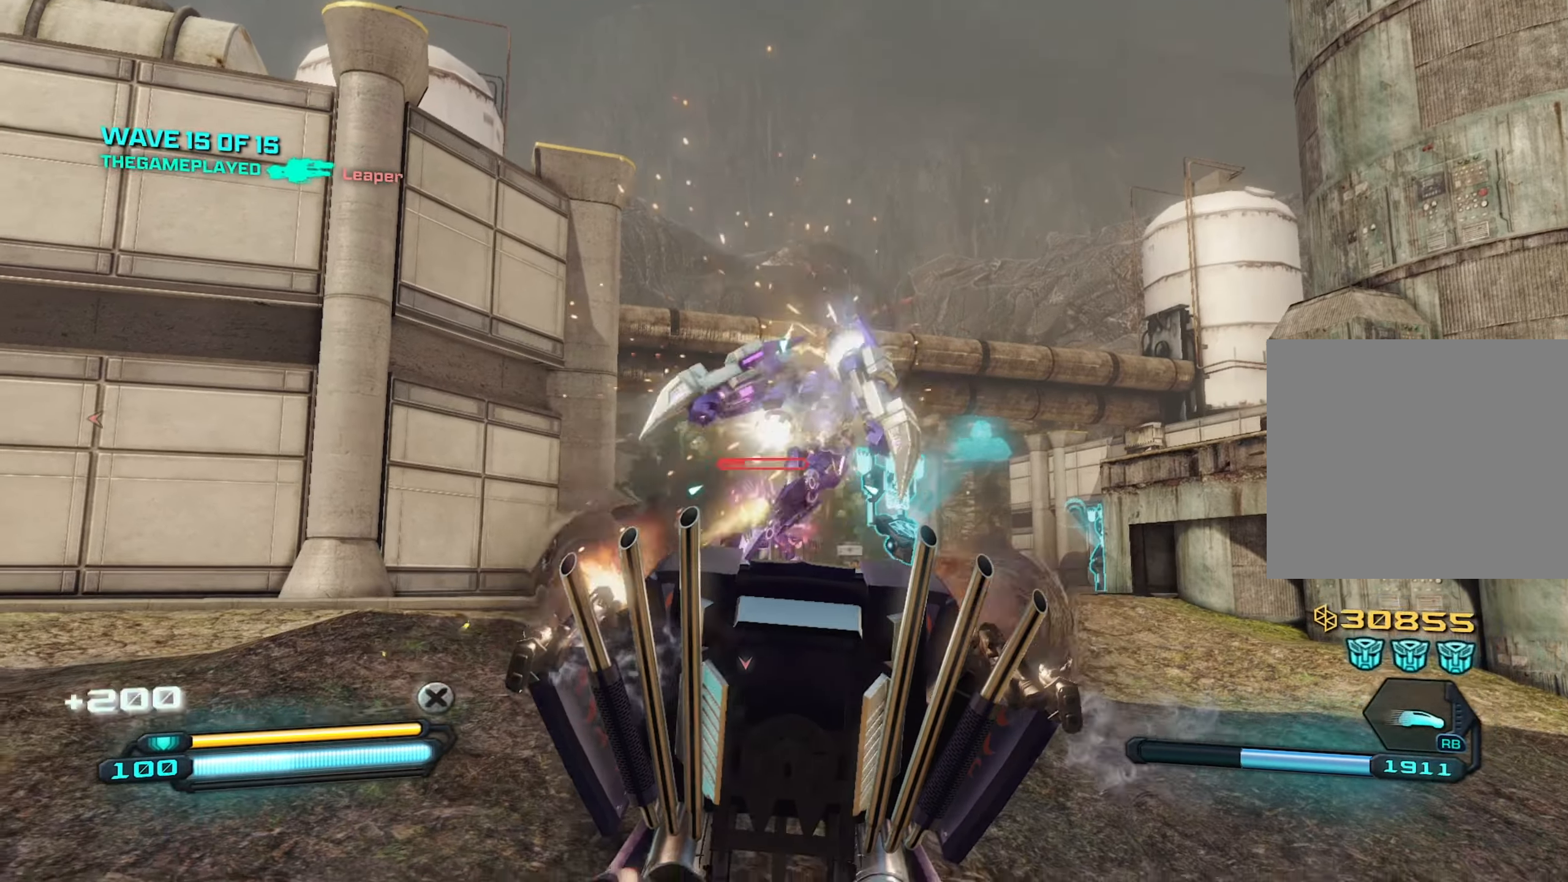
{"buttons": [], "left_stick": "up-right", "right_stick": "left", "events": [[67, "right_stick", "left"], [100, "left_stick", "down"], [167, "R2", "up"], [383, "left_stick", "right"], [483, "left_stick", "up-right"]]}
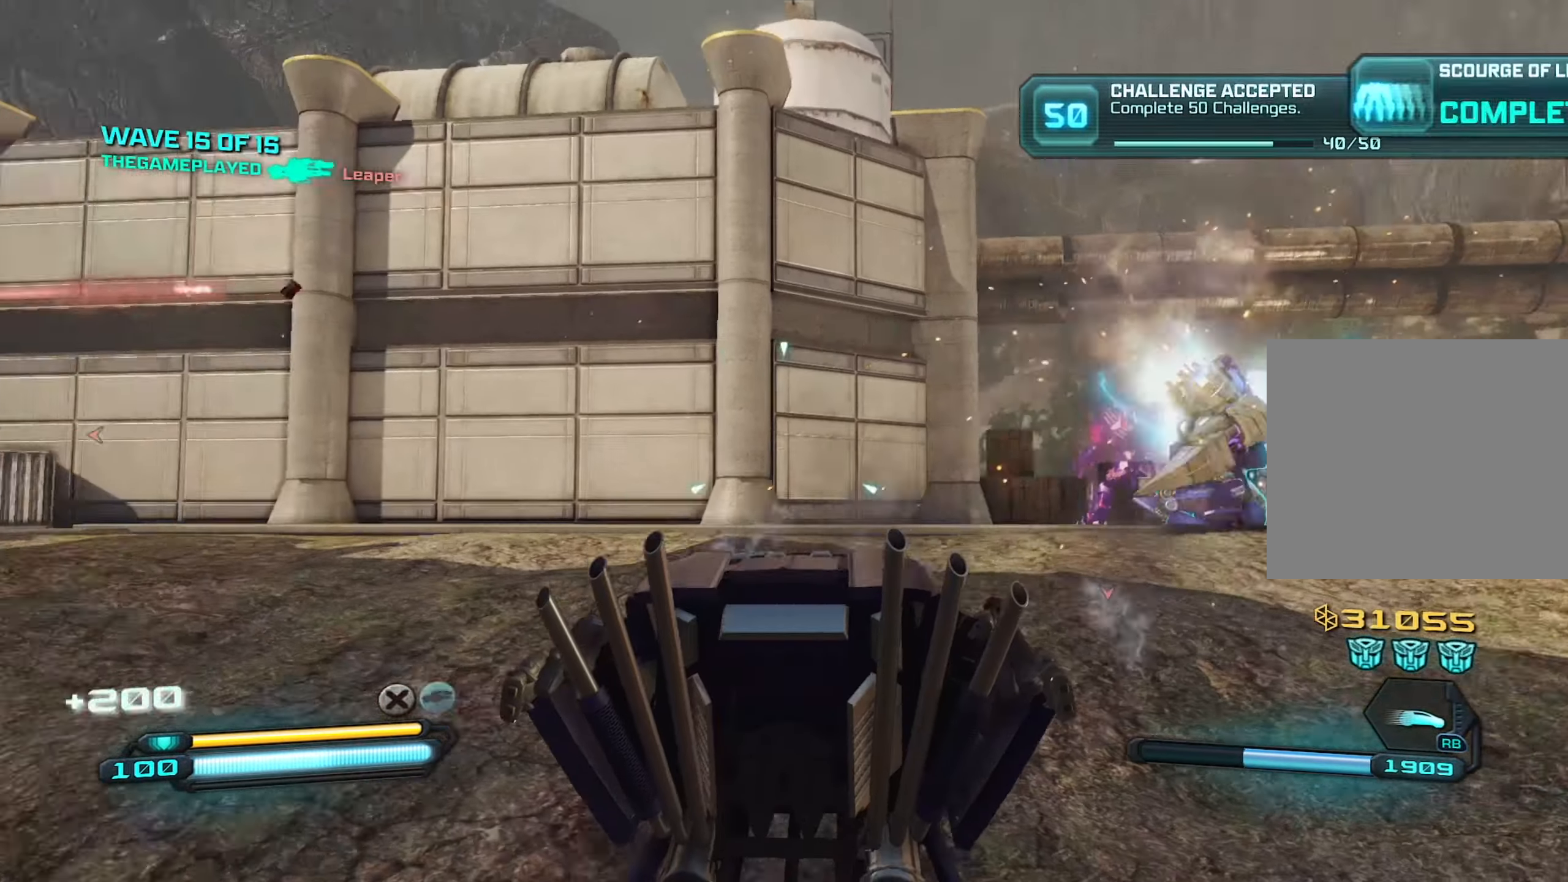
{"buttons": ["L2"], "left_stick": "center", "right_stick": "left", "events": [[133, "L2", "down"], [200, "right_stick", "center"], [350, "left_stick", "center"], [367, "right_stick", "left"]]}
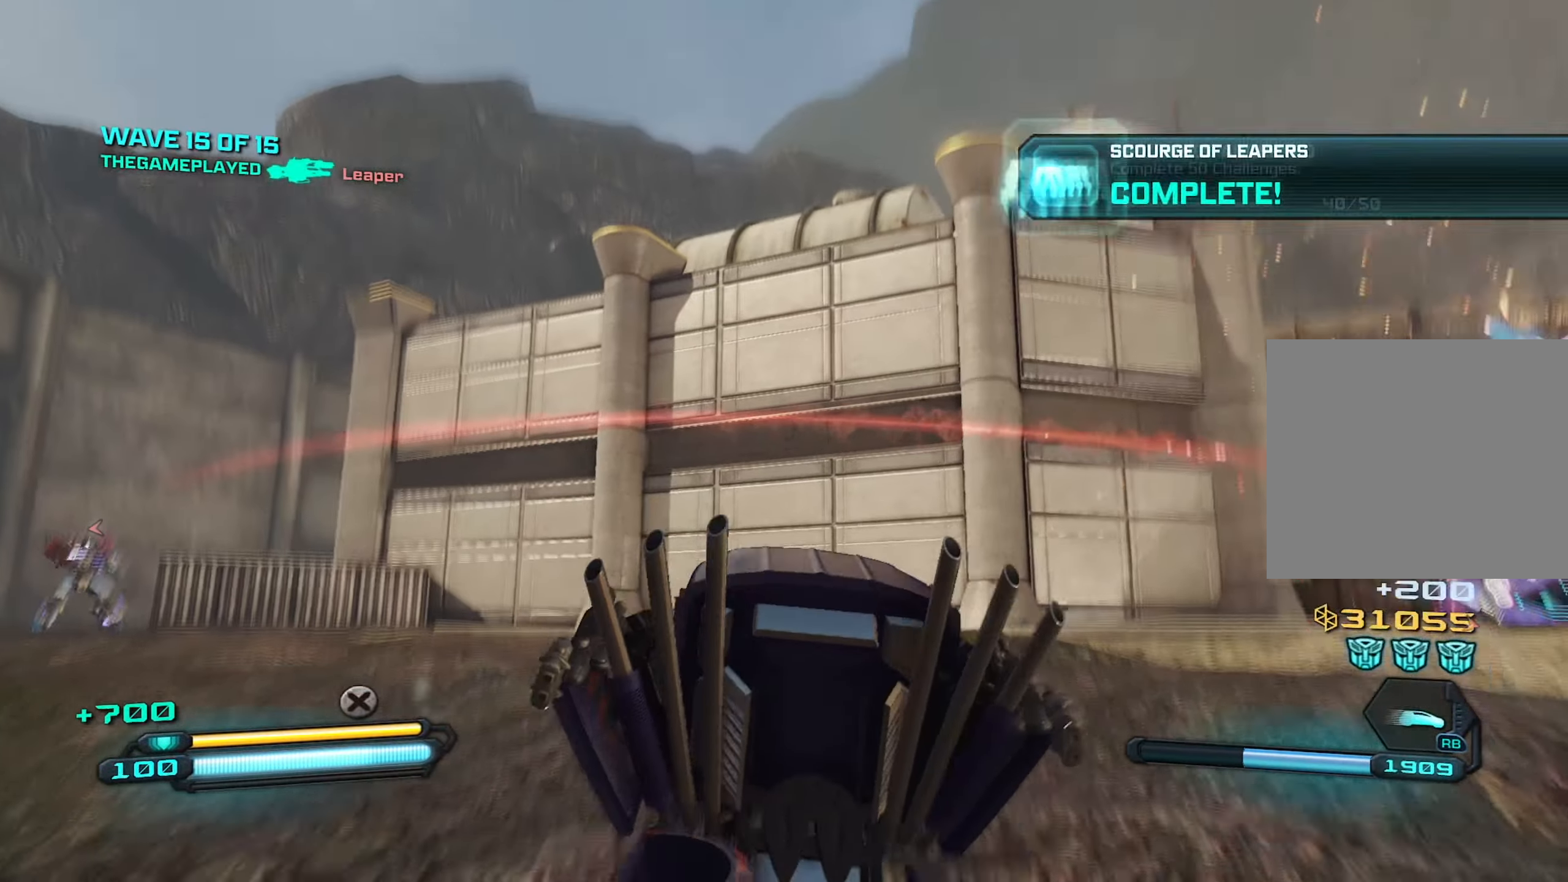
{"buttons": [], "left_stick": "center", "right_stick": "down-left", "events": [[267, "L2", "up"], [267, "right_stick", "down-left"]]}
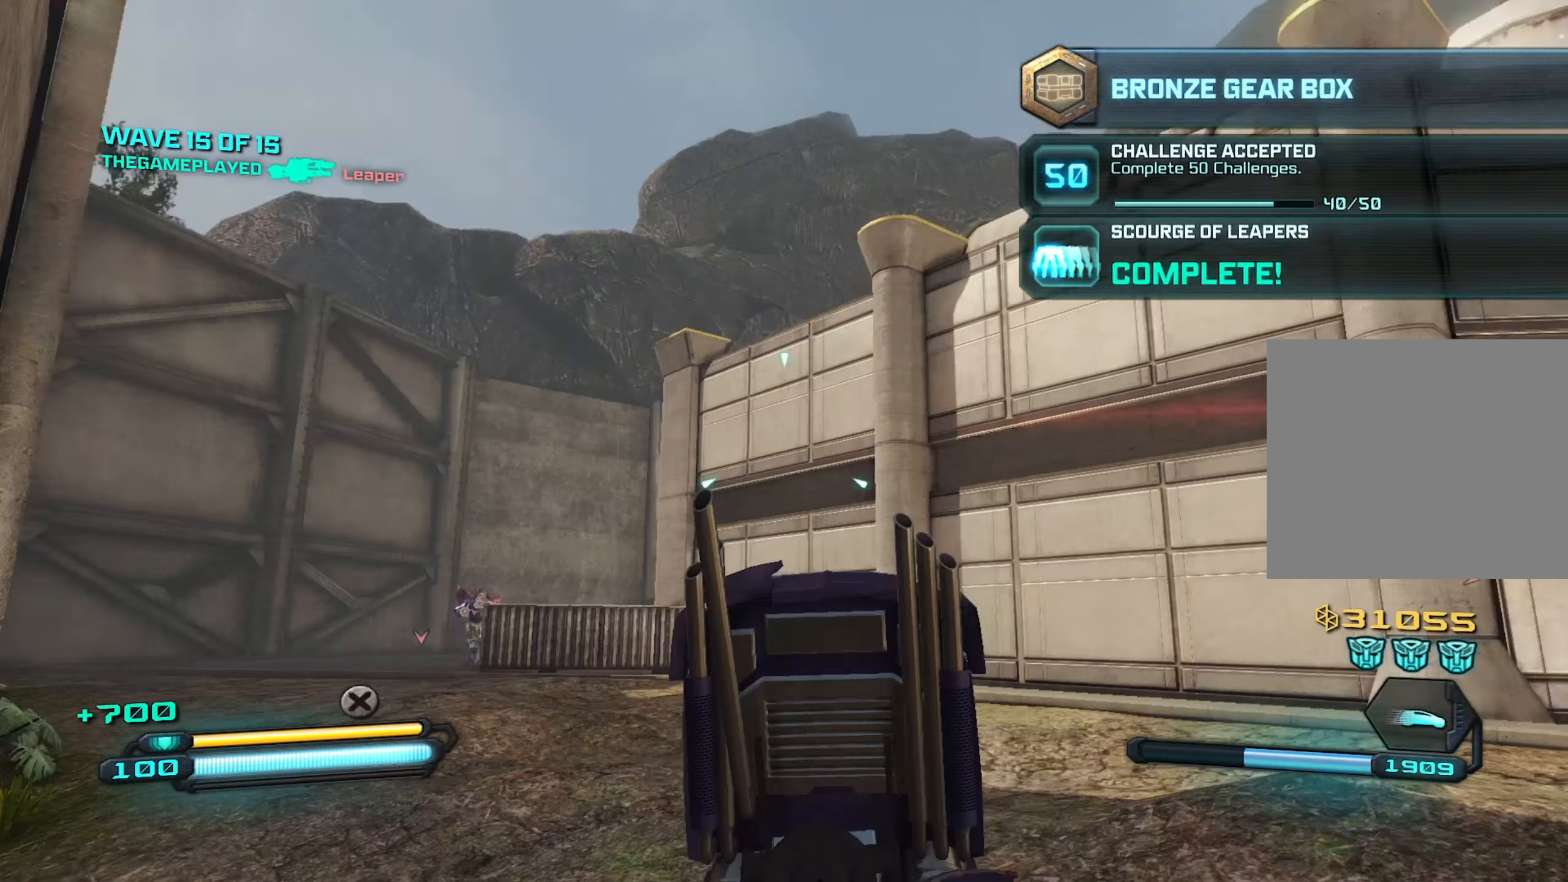
{"buttons": ["L2"], "left_stick": "up", "right_stick": "center", "events": [[17, "left_stick", "up-left"], [200, "left_stick", "up"], [200, "right_stick", "down-right"], [333, "right_stick", "center"], [400, "L2", "down"]]}
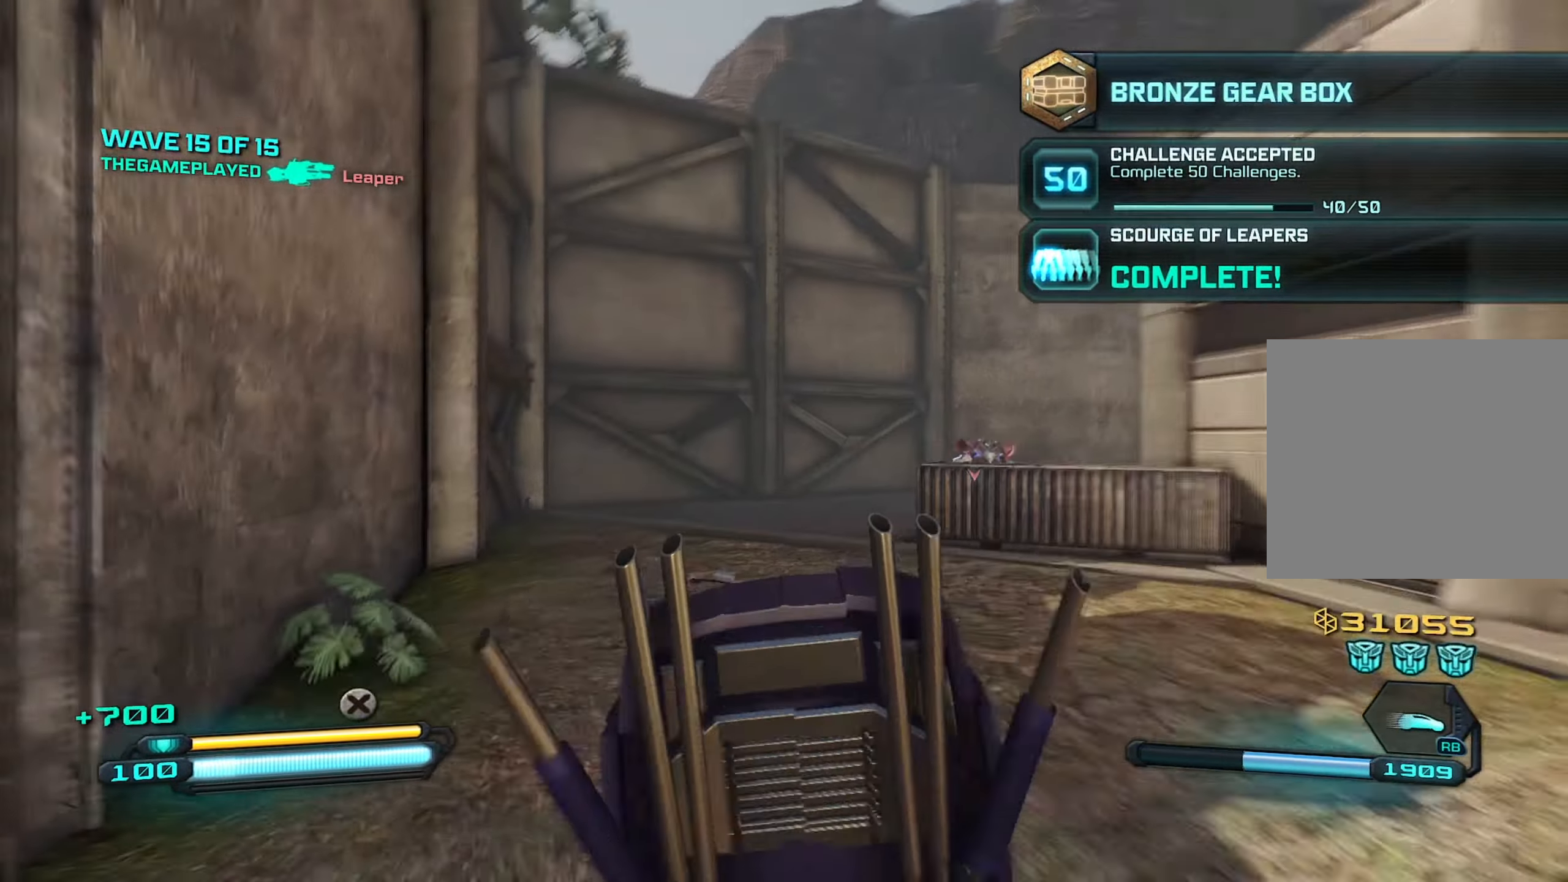
{"buttons": ["L2"], "left_stick": "up", "right_stick": "center", "events": [[83, "R1", "down"], [217, "R1", "up"]]}
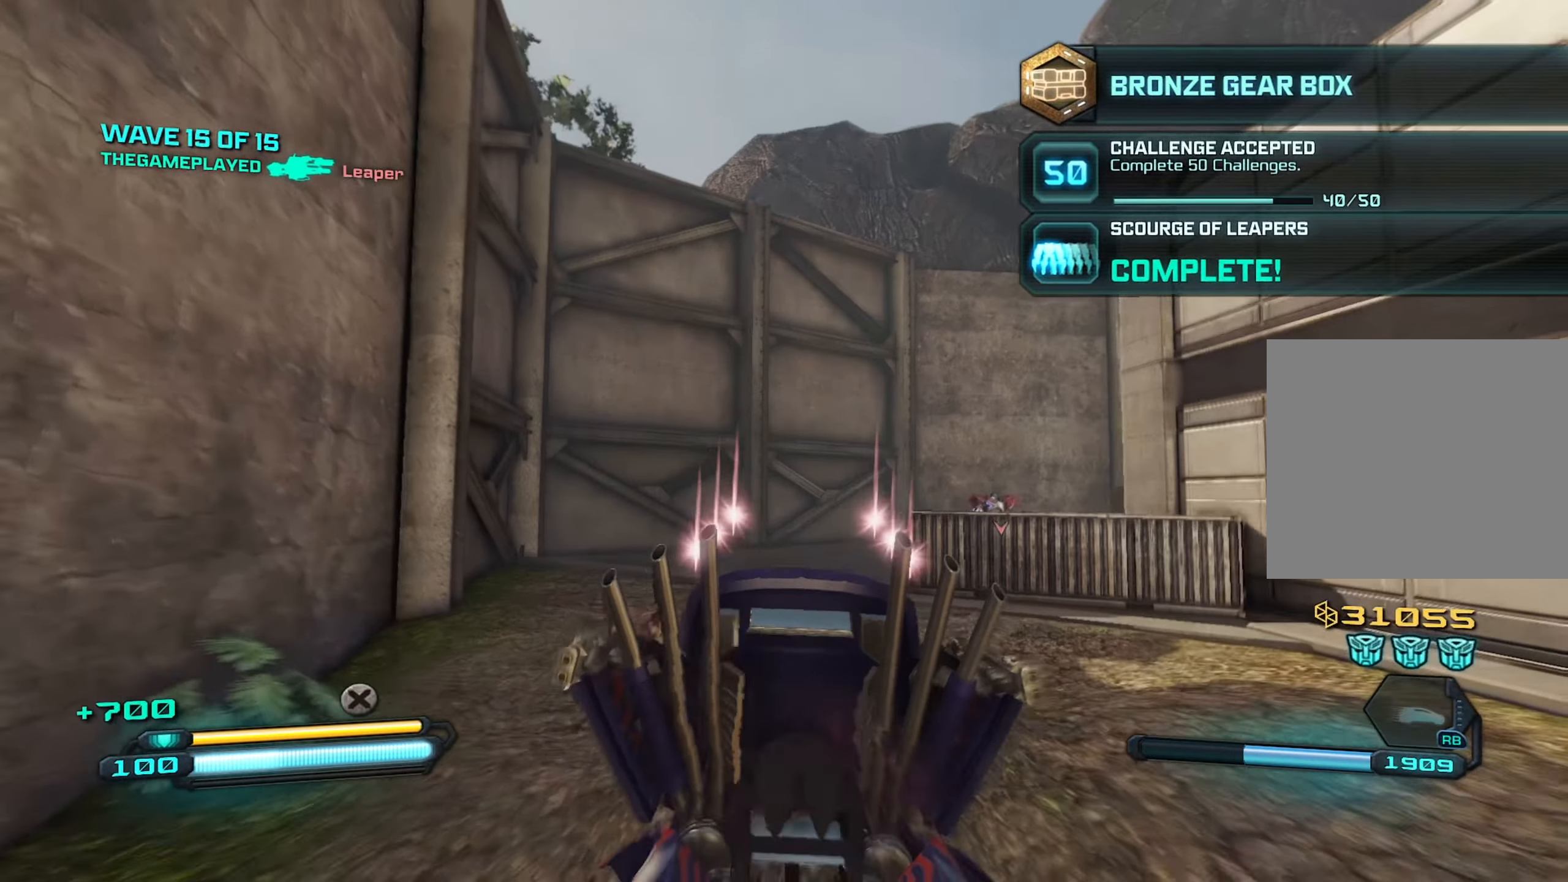
{"buttons": ["L2"], "left_stick": "up", "right_stick": "right", "events": [[150, "right_stick", "down"], [284, "right_stick", "down-right"], [417, "right_stick", "right"]]}
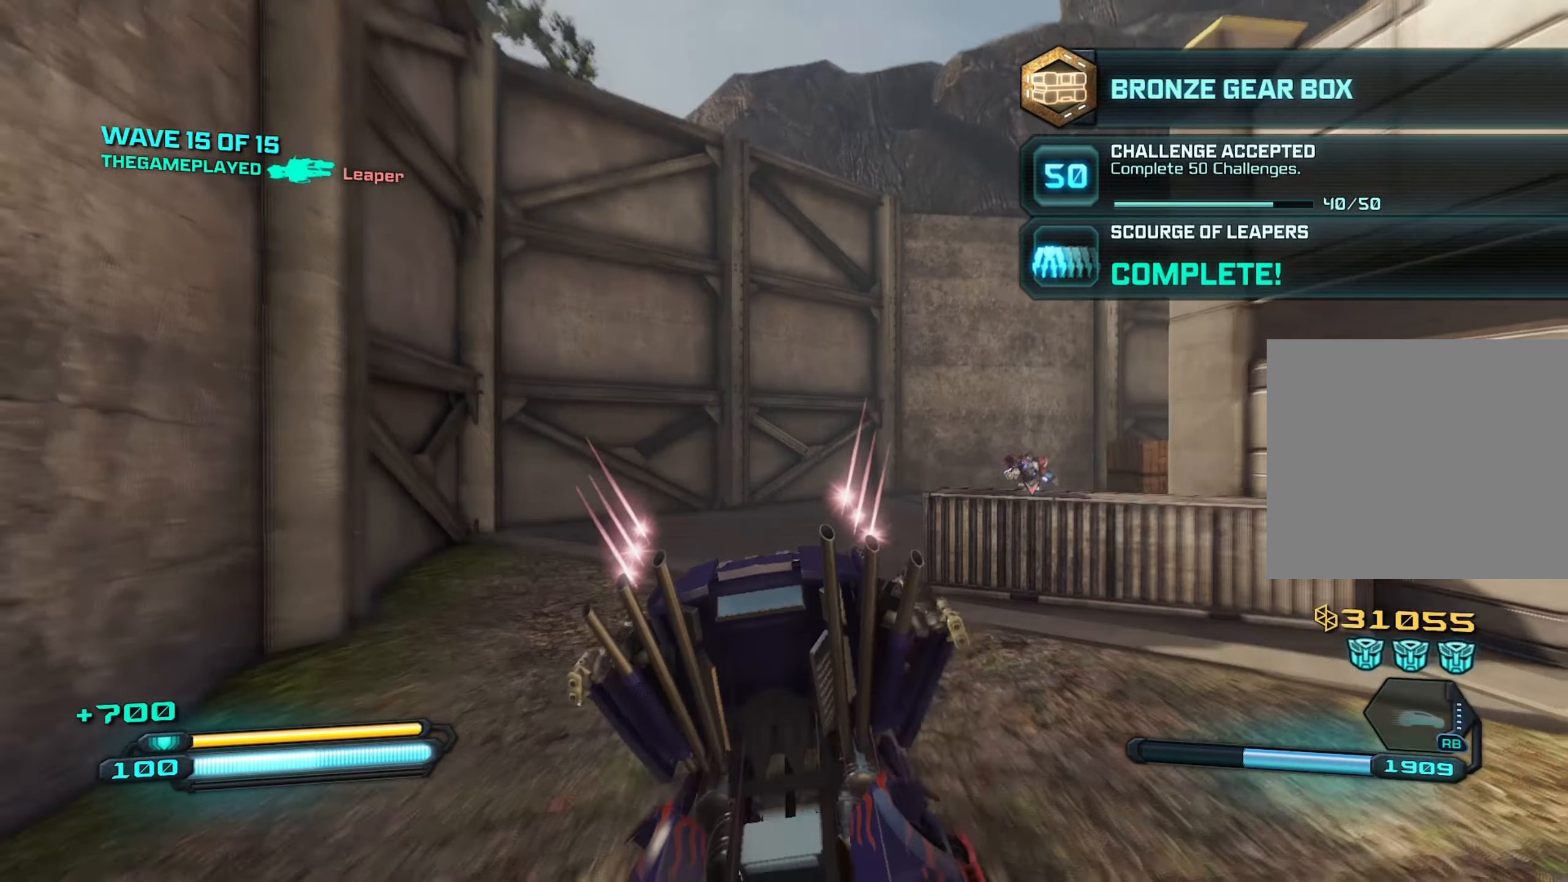
{"buttons": [], "left_stick": "left", "right_stick": "down-right", "events": [[17, "left_stick", "up-left"], [117, "right_stick", "center"], [184, "right_stick", "down"], [234, "right_stick", "down-right"], [267, "L2", "up"], [300, "left_stick", "left"]]}
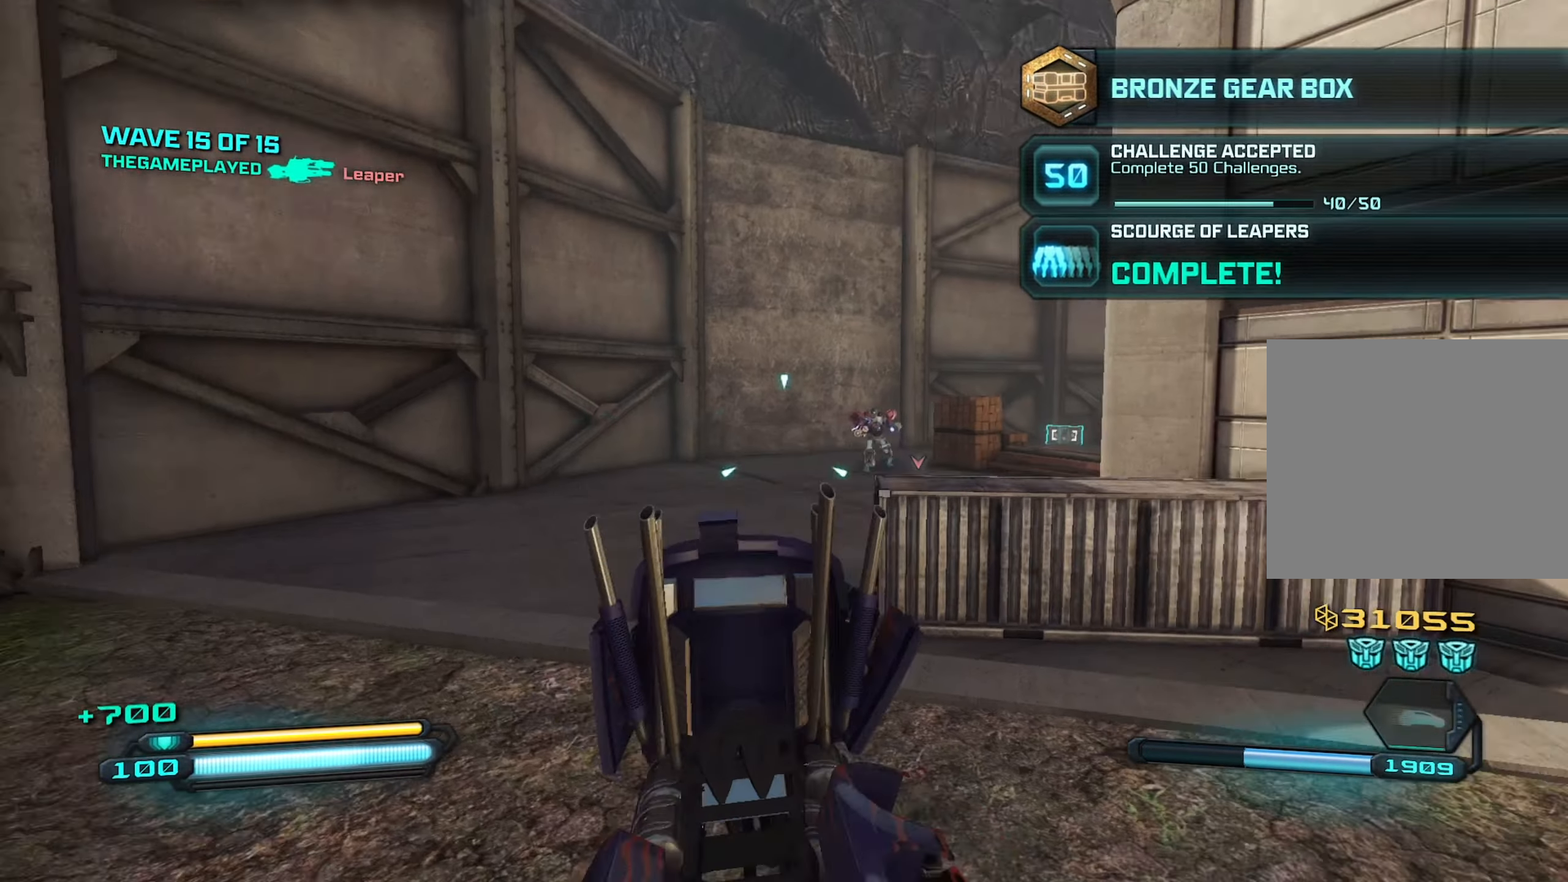
{"buttons": ["R2"], "left_stick": "up", "right_stick": "up-right", "events": [[50, "right_stick", "right"], [100, "left_stick", "up-left"], [217, "right_stick", "up"], [284, "left_stick", "left"], [400, "R2", "down"], [400, "right_stick", "up-right"], [417, "left_stick", "up"]]}
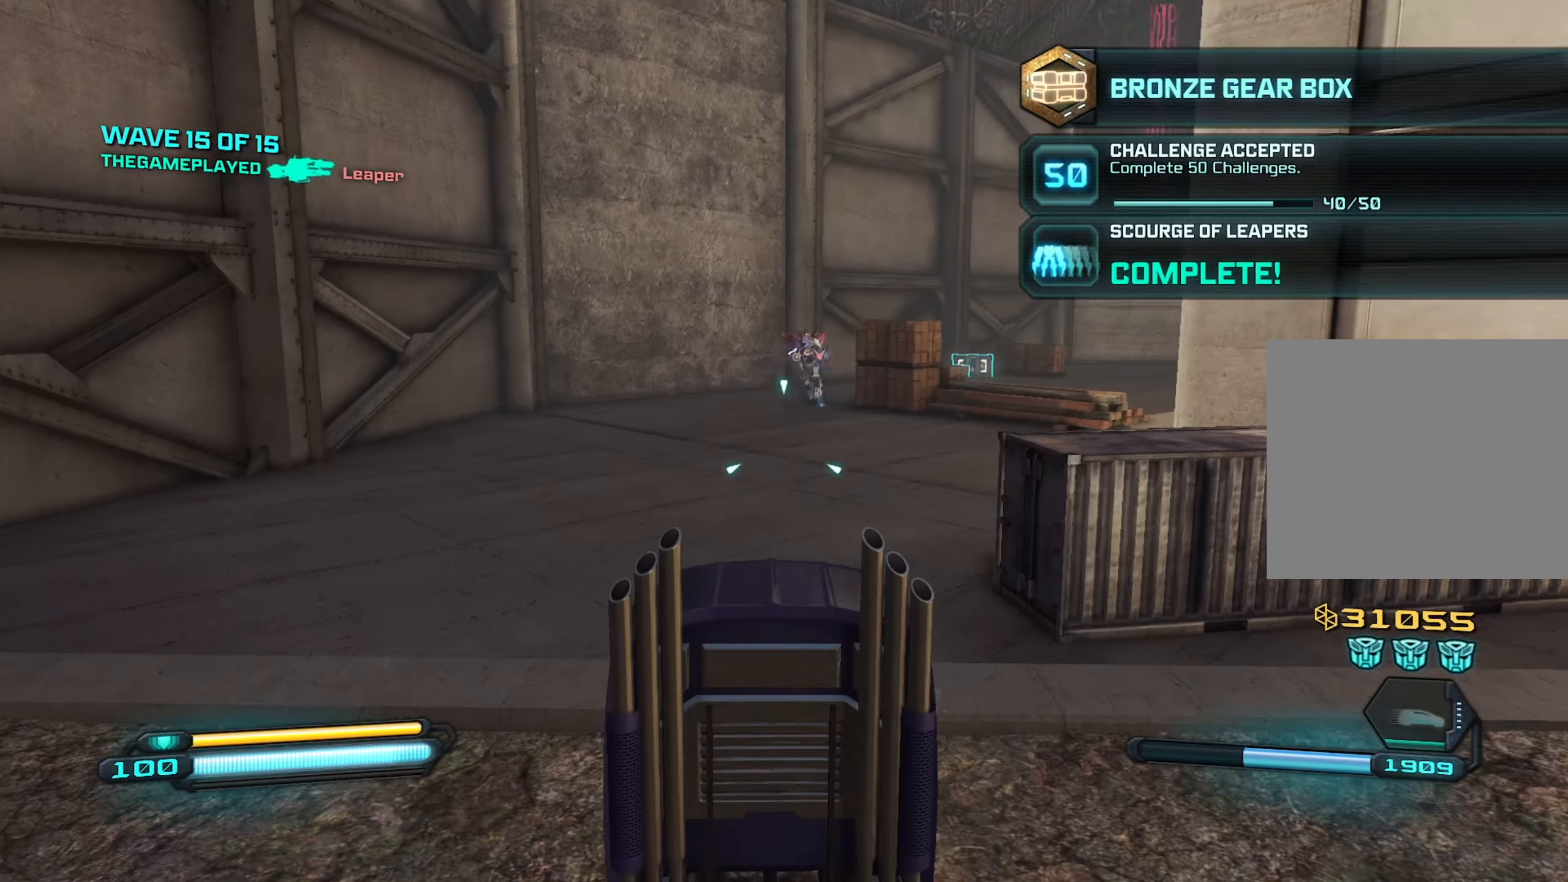
{"buttons": ["R2"], "left_stick": "up", "right_stick": "right", "events": [[67, "right_stick", "center"], [100, "left_stick", "up-left"], [200, "right_stick", "up-left"], [267, "left_stick", "up"], [267, "right_stick", "up-right"], [367, "right_stick", "right"]]}
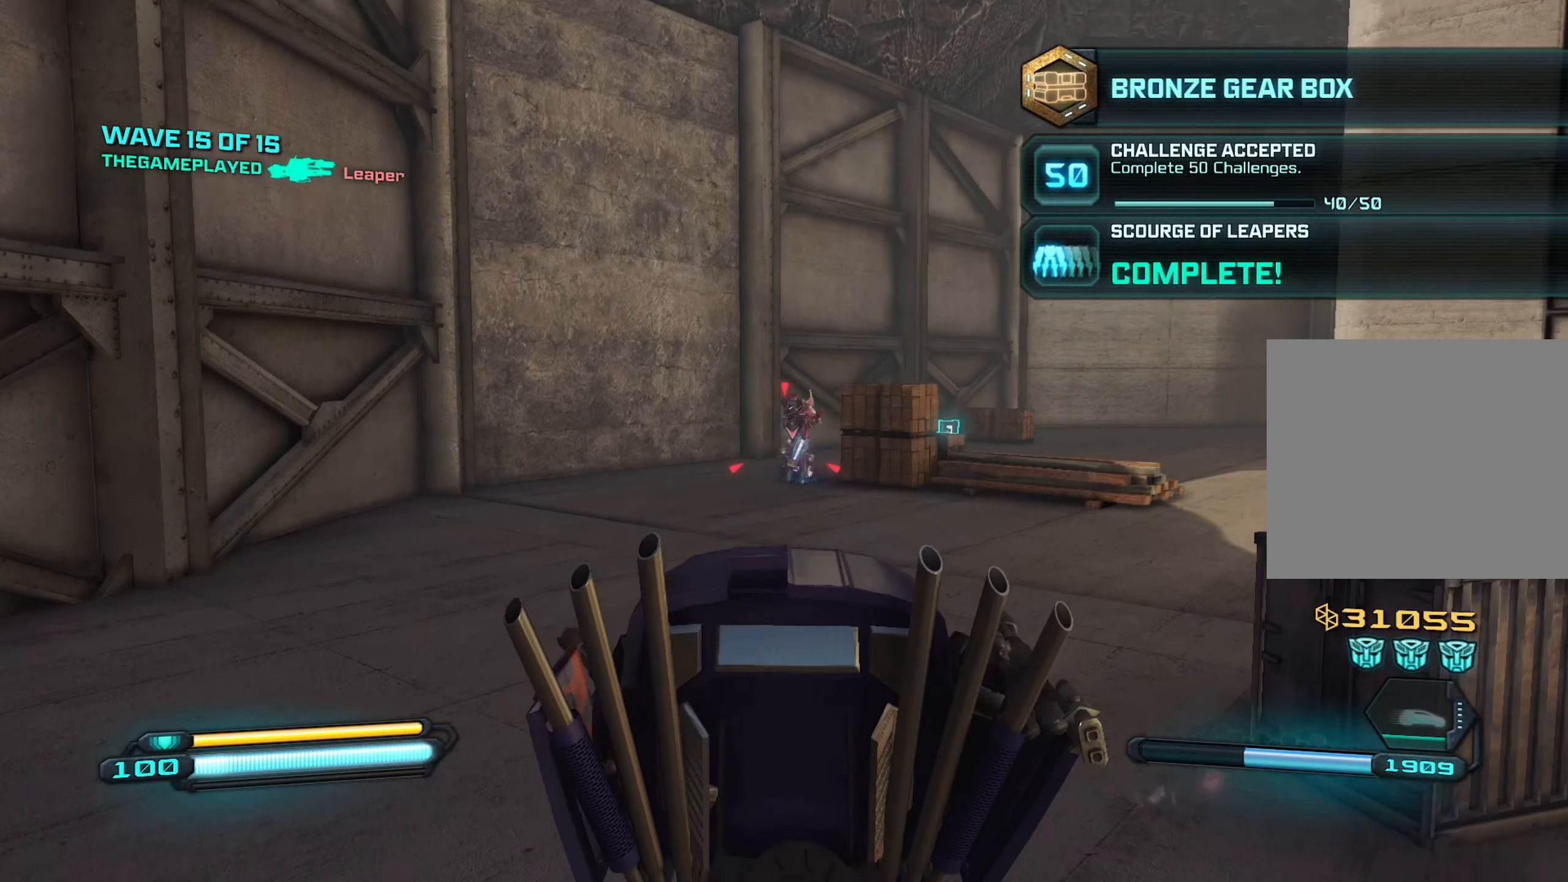
{"buttons": ["R2"], "left_stick": "up", "right_stick": "center", "events": [[184, "right_stick", "center"], [200, "left_stick", "left"], [484, "left_stick", "up"]]}
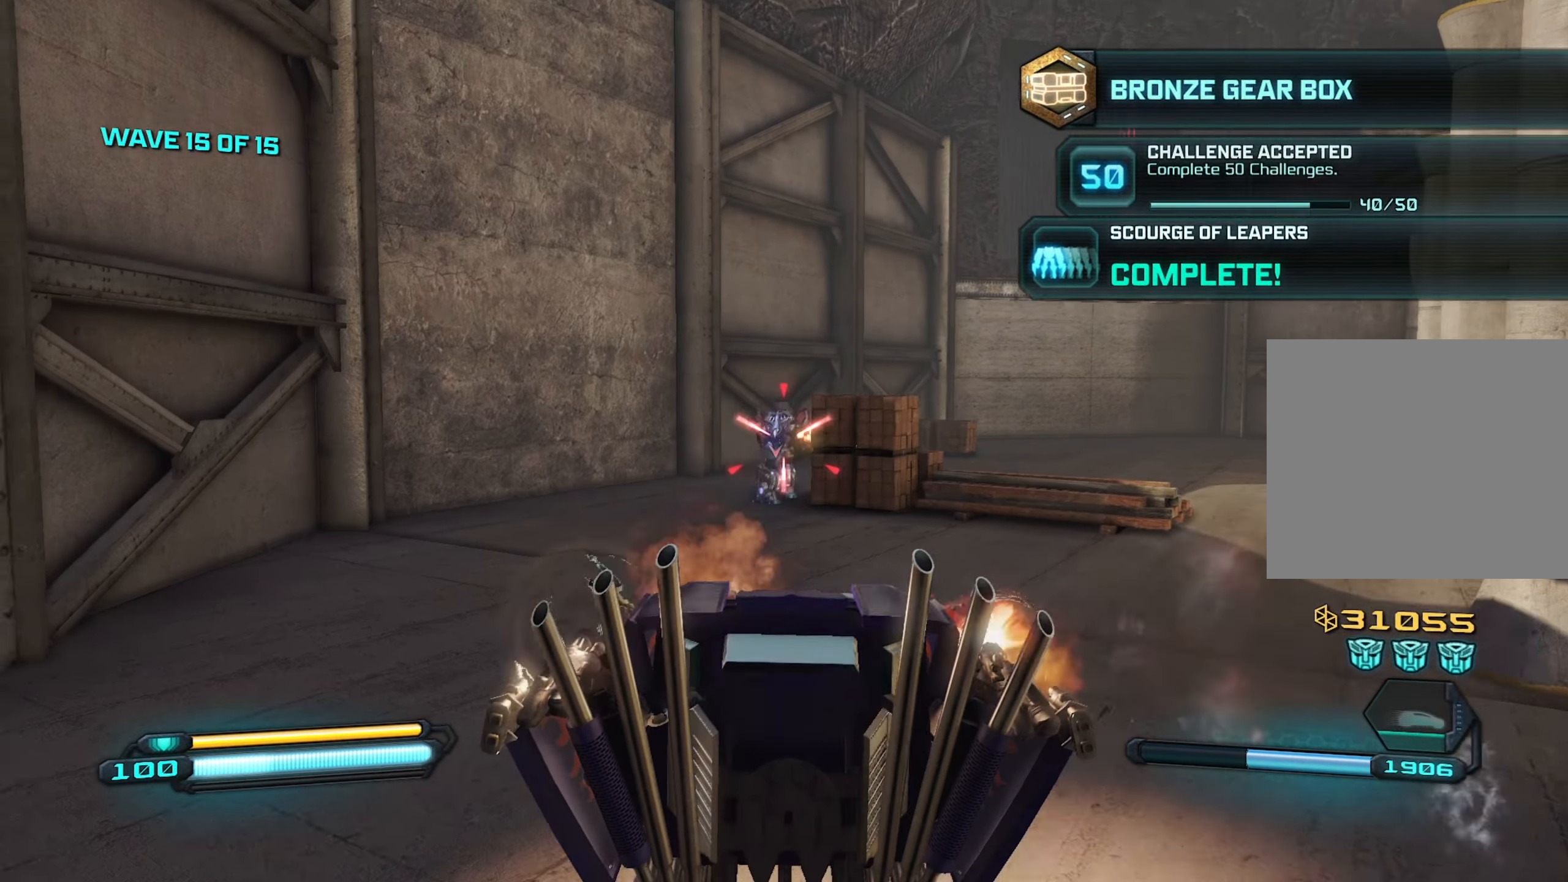
{"buttons": ["R2"], "left_stick": "up", "right_stick": "right", "events": [[100, "left_stick", "up-left"], [234, "left_stick", "up"], [234, "right_stick", "right"], [400, "left_stick", "left"], [500, "left_stick", "up"]]}
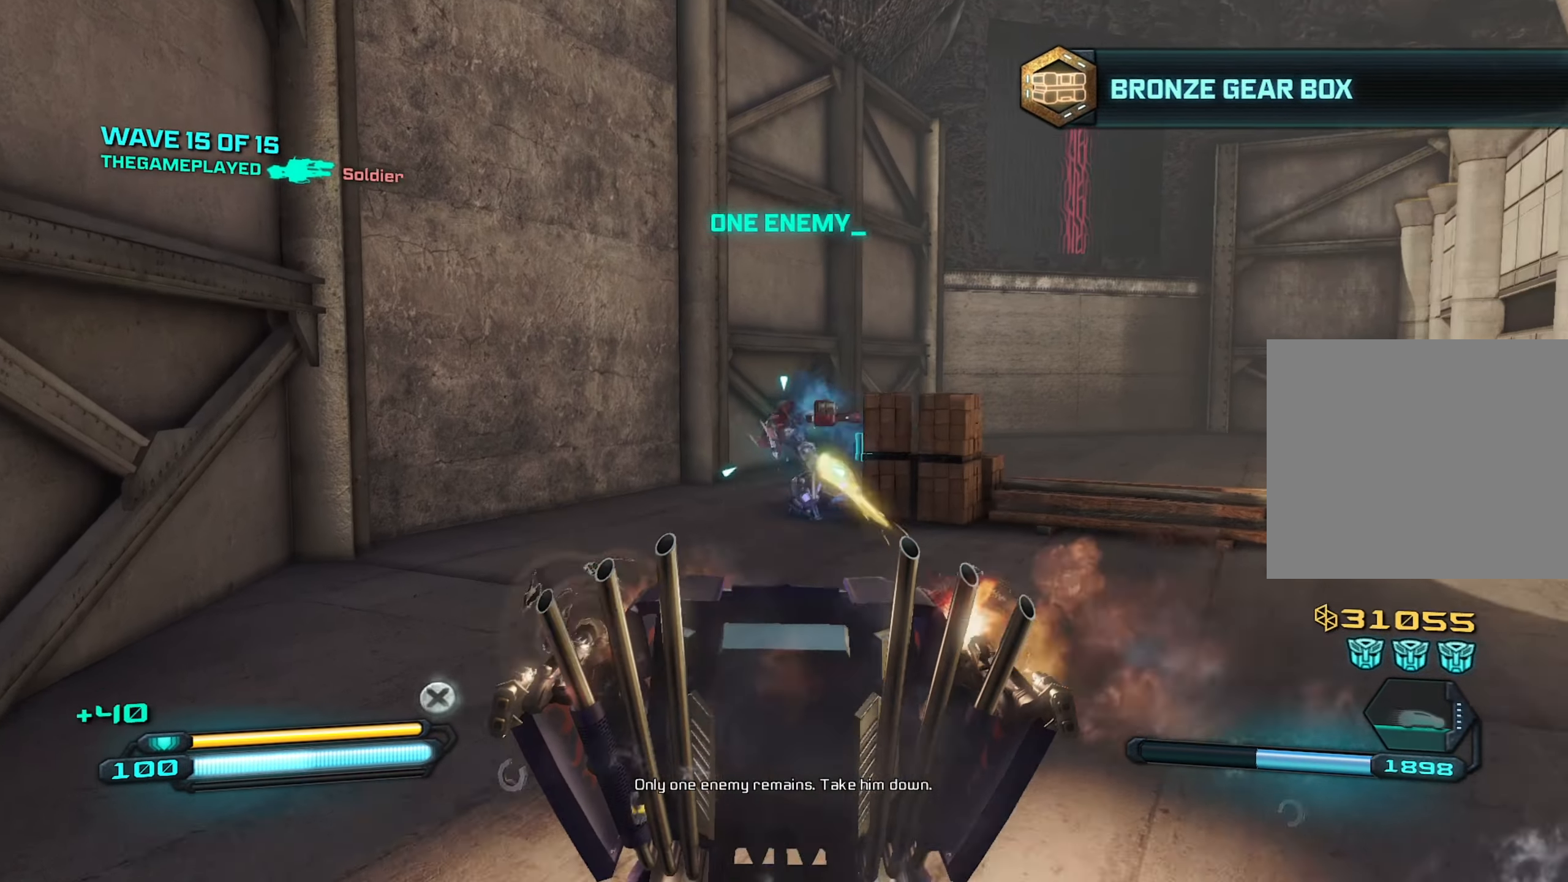
{"buttons": ["SQUARE"], "left_stick": "up-left", "right_stick": "center", "events": [[84, "R2", "up"], [134, "left_stick", "right"], [267, "left_stick", "down"], [334, "left_stick", "left"], [367, "right_stick", "center"], [384, "left_stick", "up-left"], [400, "SQUARE", "down"]]}
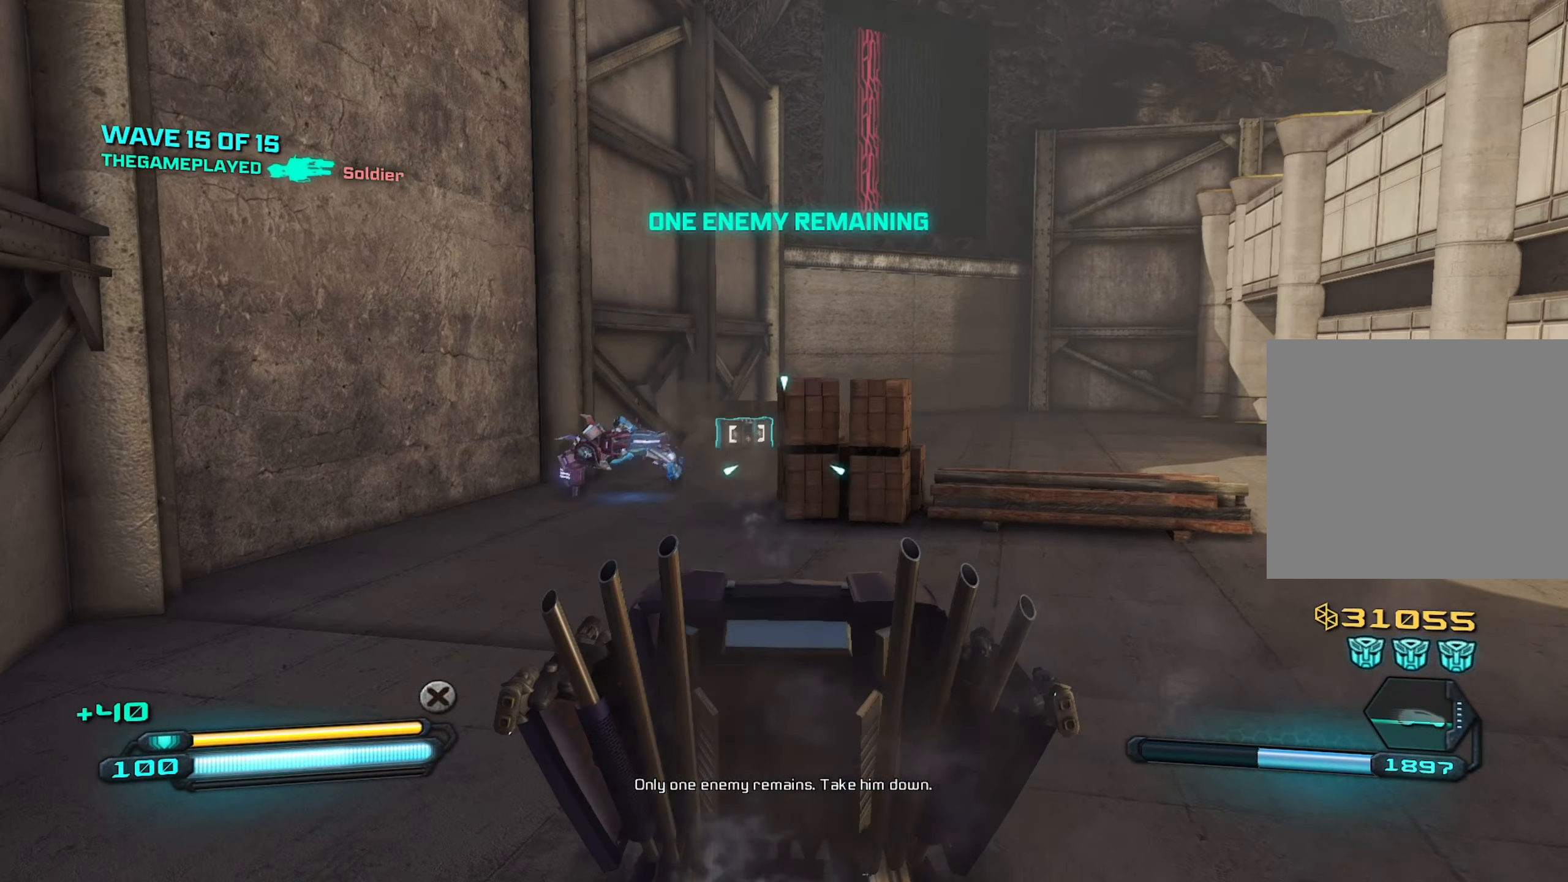
{"buttons": [], "left_stick": "up-right", "right_stick": "right", "events": [[67, "SQUARE", "up"], [67, "left_stick", "up-right"], [67, "right_stick", "right"]]}
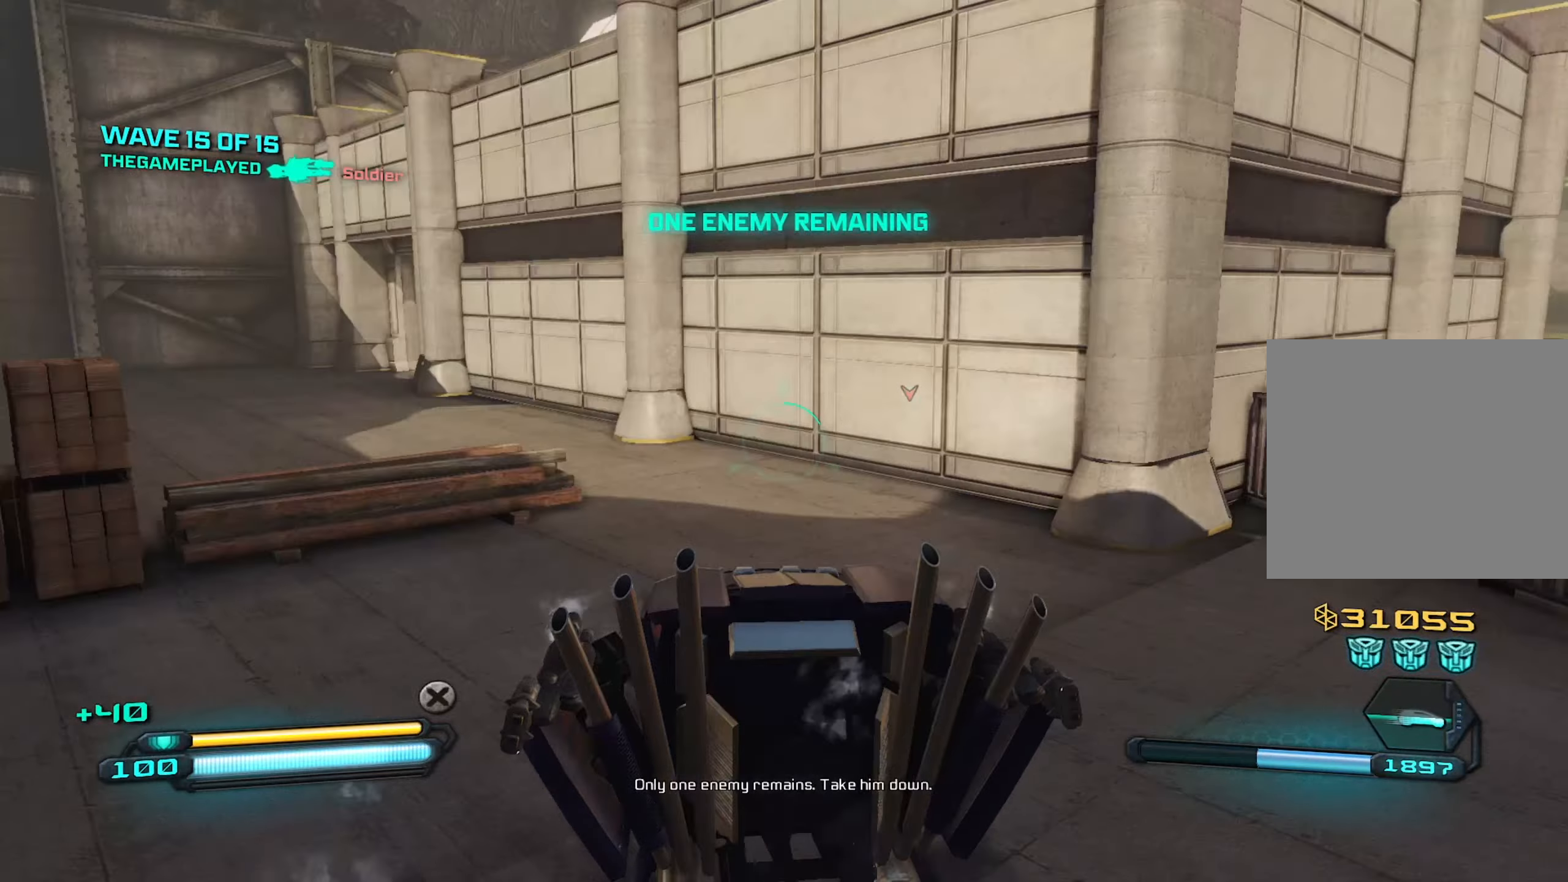
{"buttons": ["L2"], "left_stick": "center", "right_stick": "right", "events": [[83, "right_stick", "up-right"], [133, "left_stick", "up"], [200, "right_stick", "right"], [283, "left_stick", "center"], [483, "L2", "down"]]}
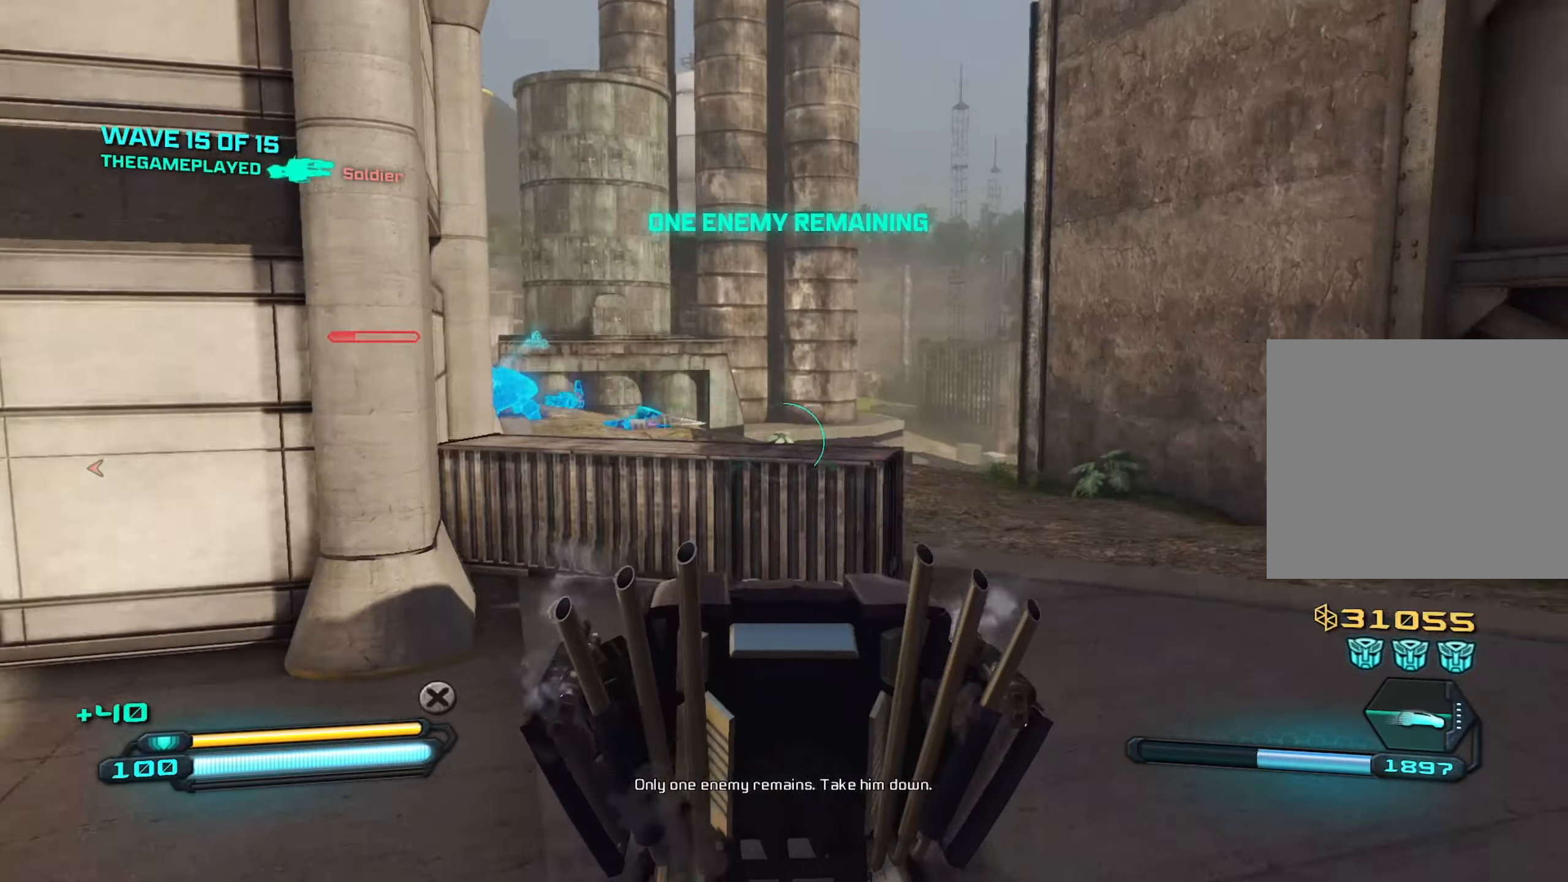
{"buttons": ["L2"], "left_stick": "center", "right_stick": "right", "events": []}
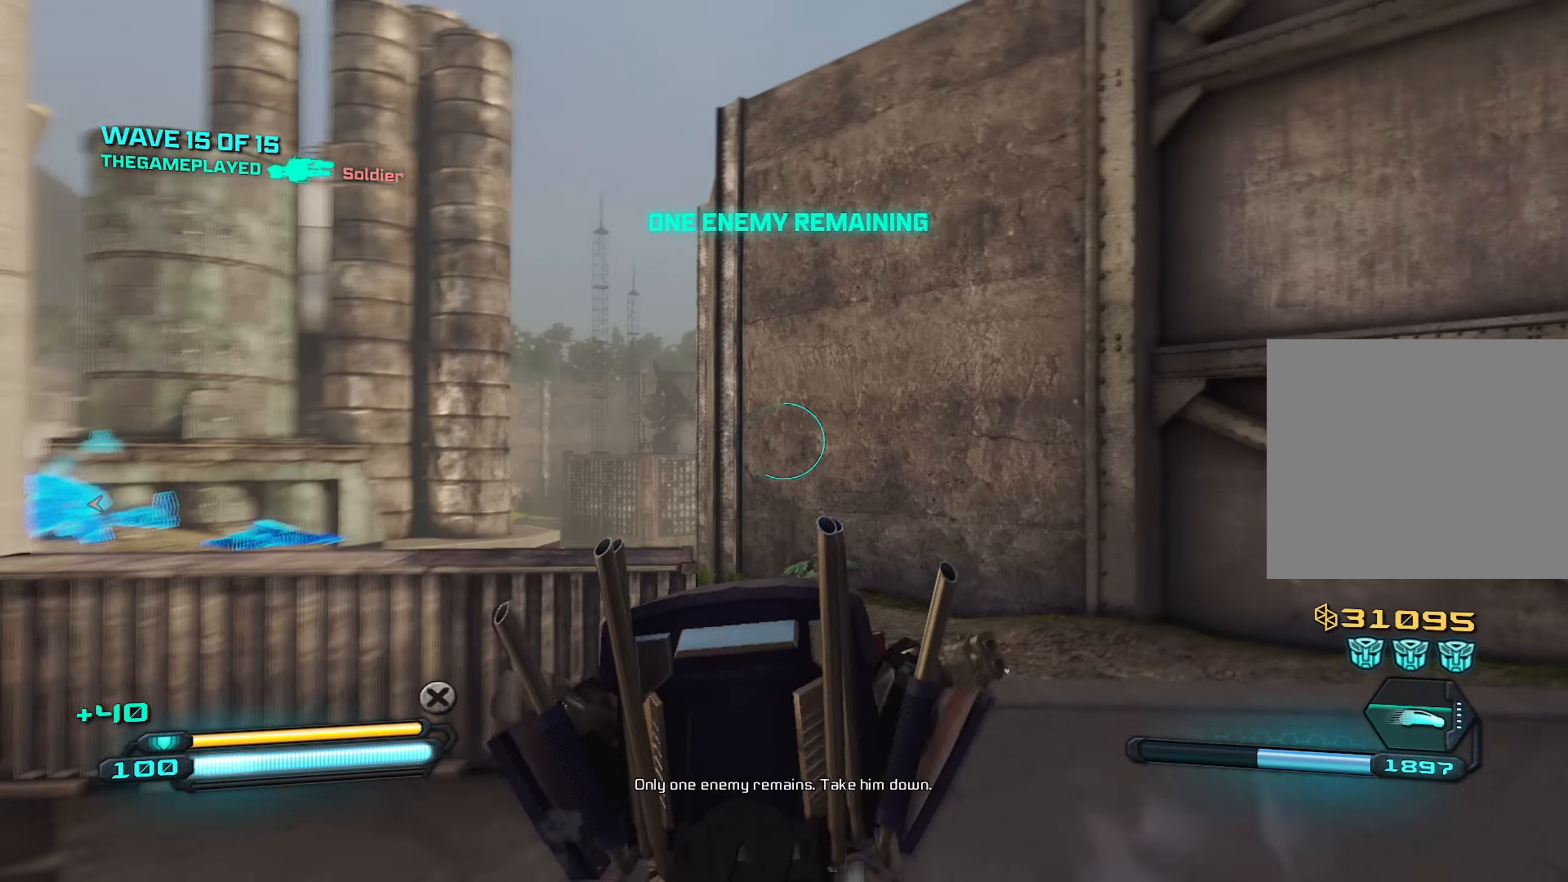
{"buttons": ["L2"], "left_stick": "center", "right_stick": "left", "events": [[250, "right_stick", "left"]]}
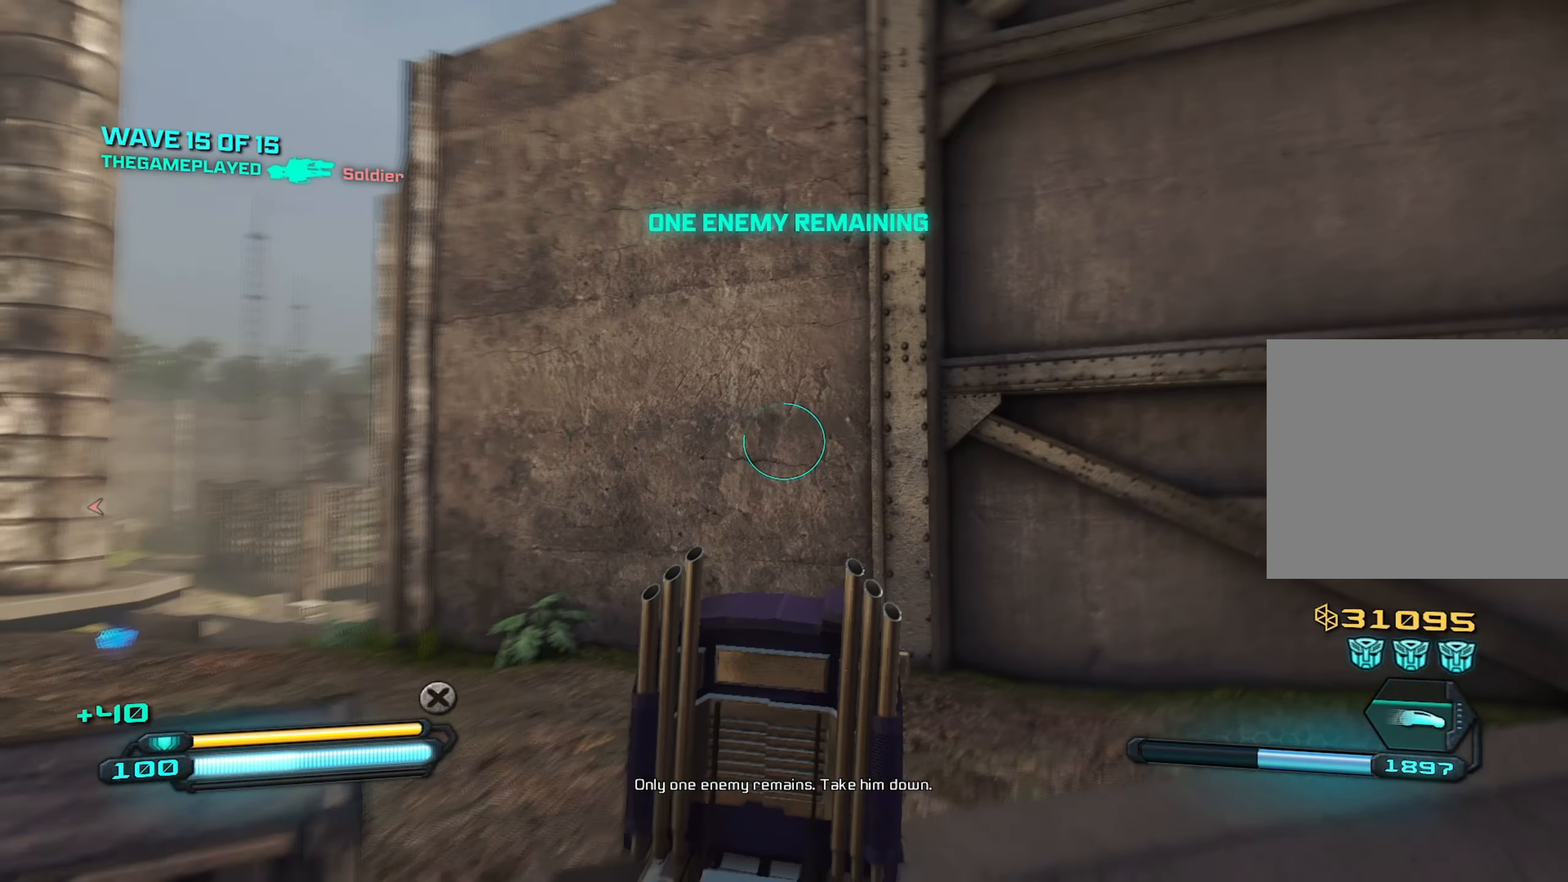
{"buttons": ["L2"], "left_stick": "center", "right_stick": "left", "events": []}
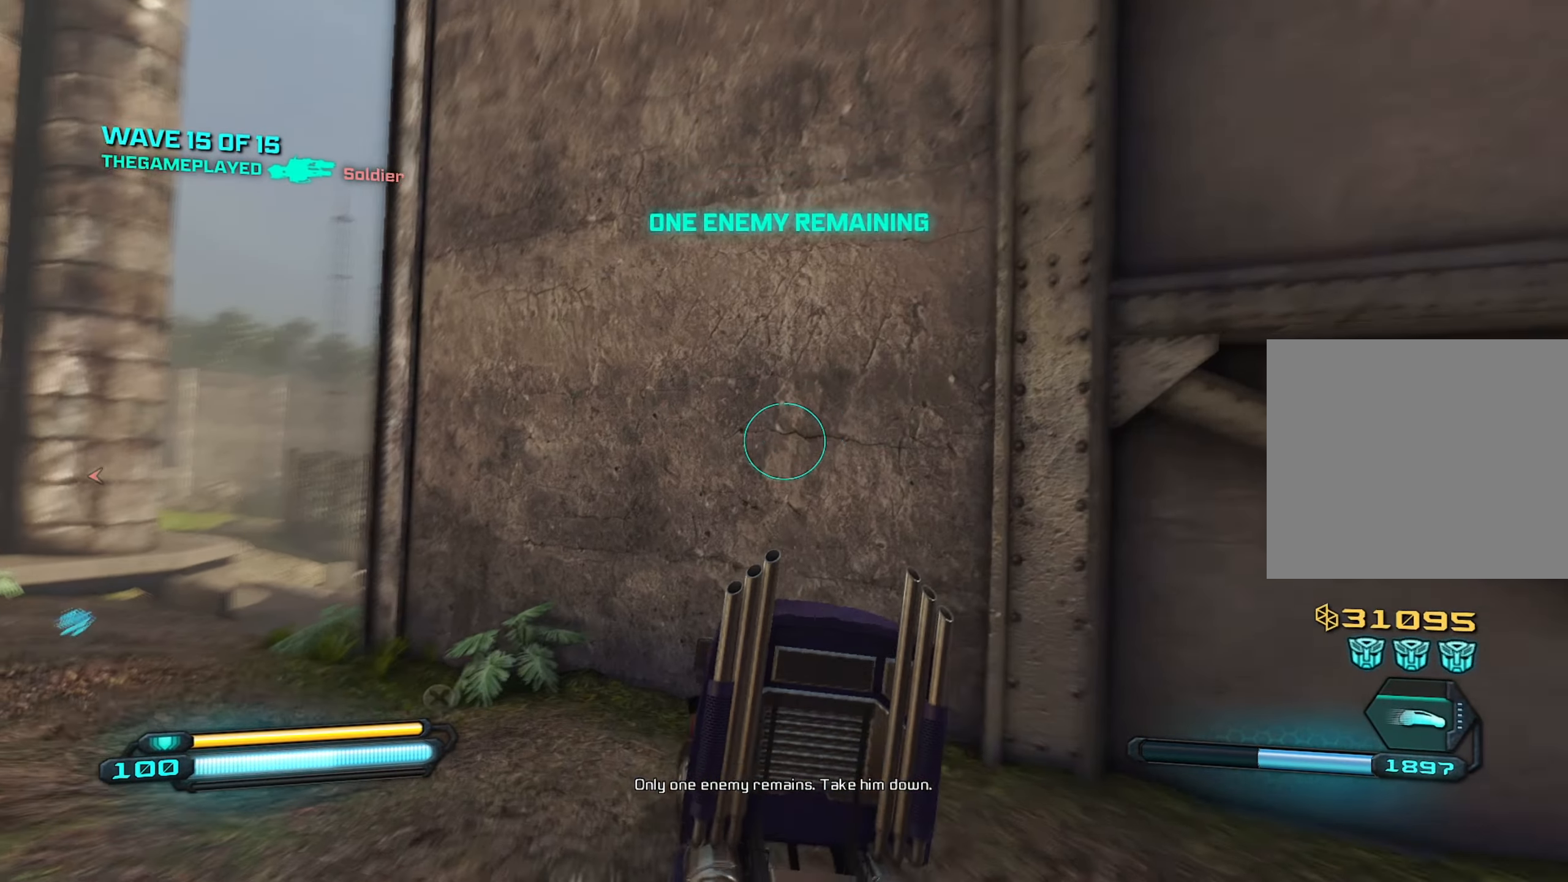
{"buttons": ["L2"], "left_stick": "center", "right_stick": "left", "events": []}
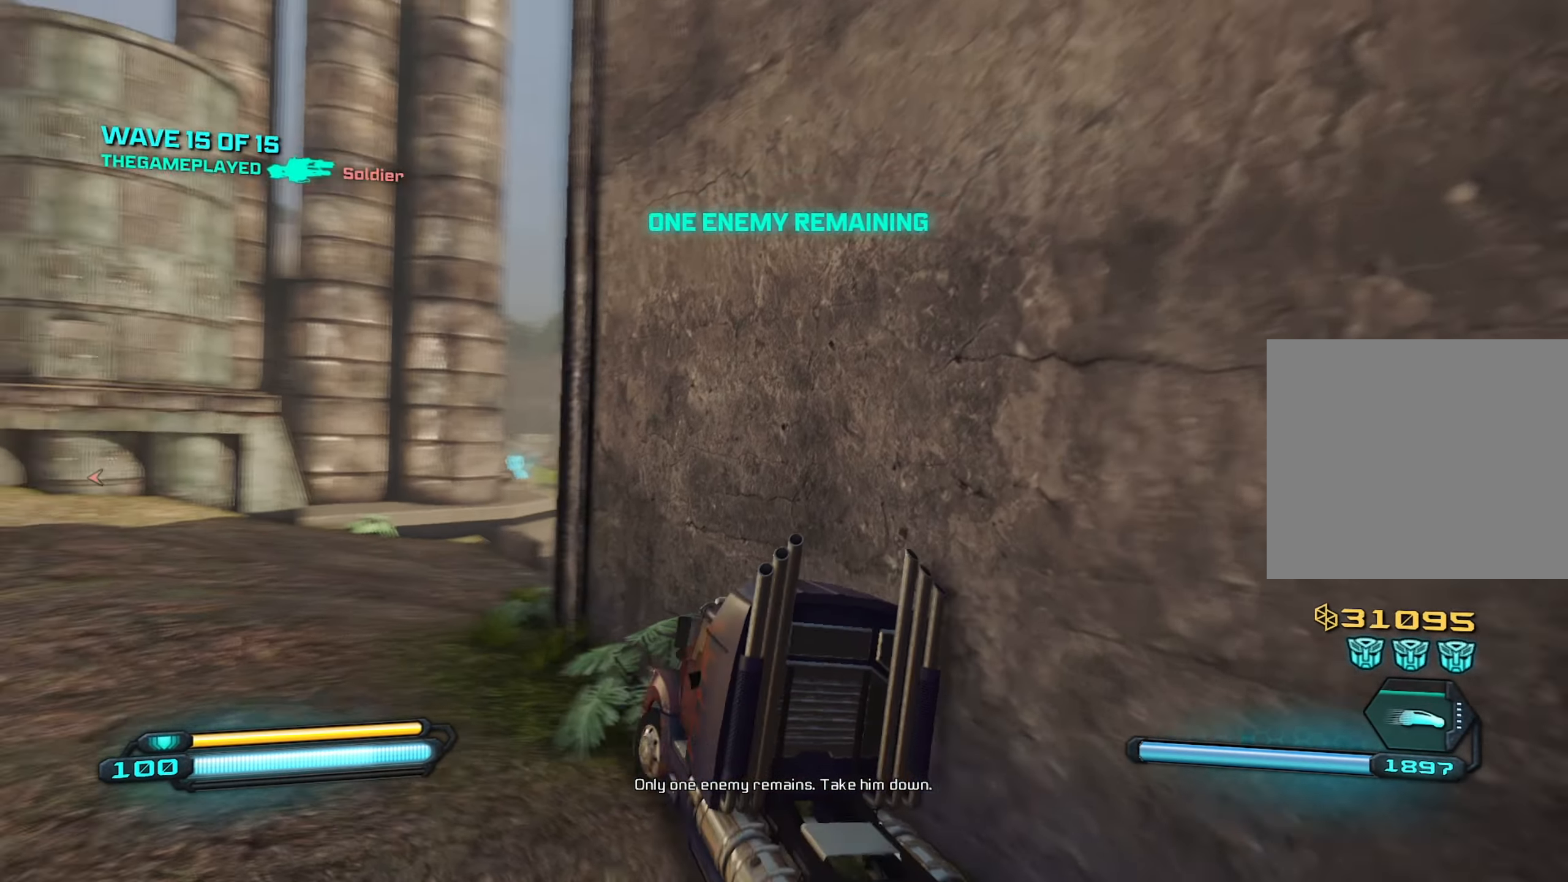
{"buttons": ["L2"], "left_stick": "center", "right_stick": "center", "events": [[383, "right_stick", "center"]]}
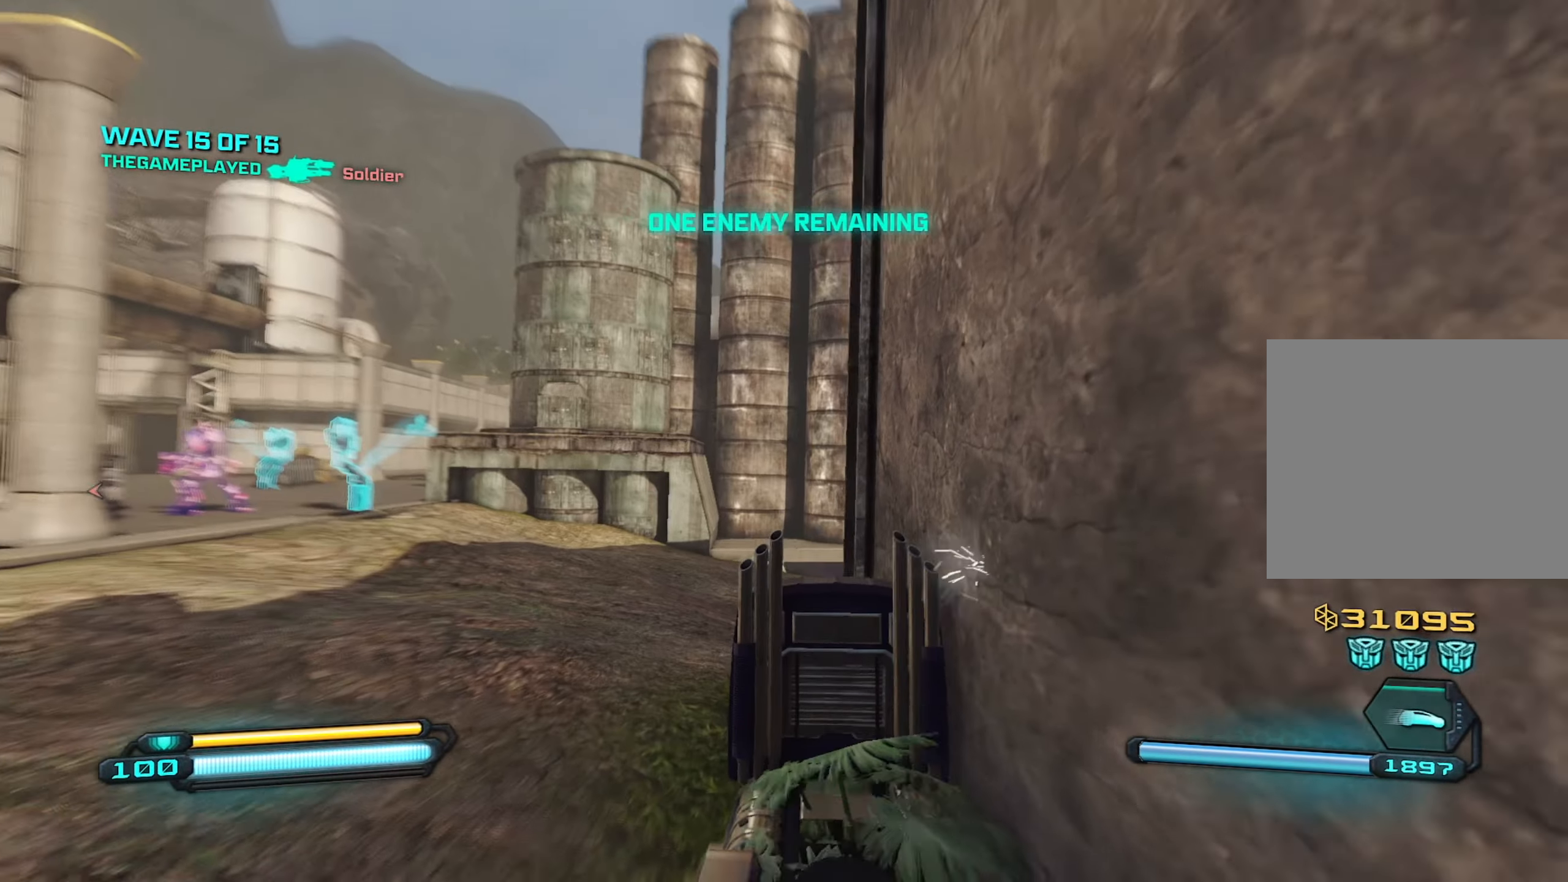
{"buttons": ["L2"], "left_stick": "center", "right_stick": "left", "events": [[166, "right_stick", "left"]]}